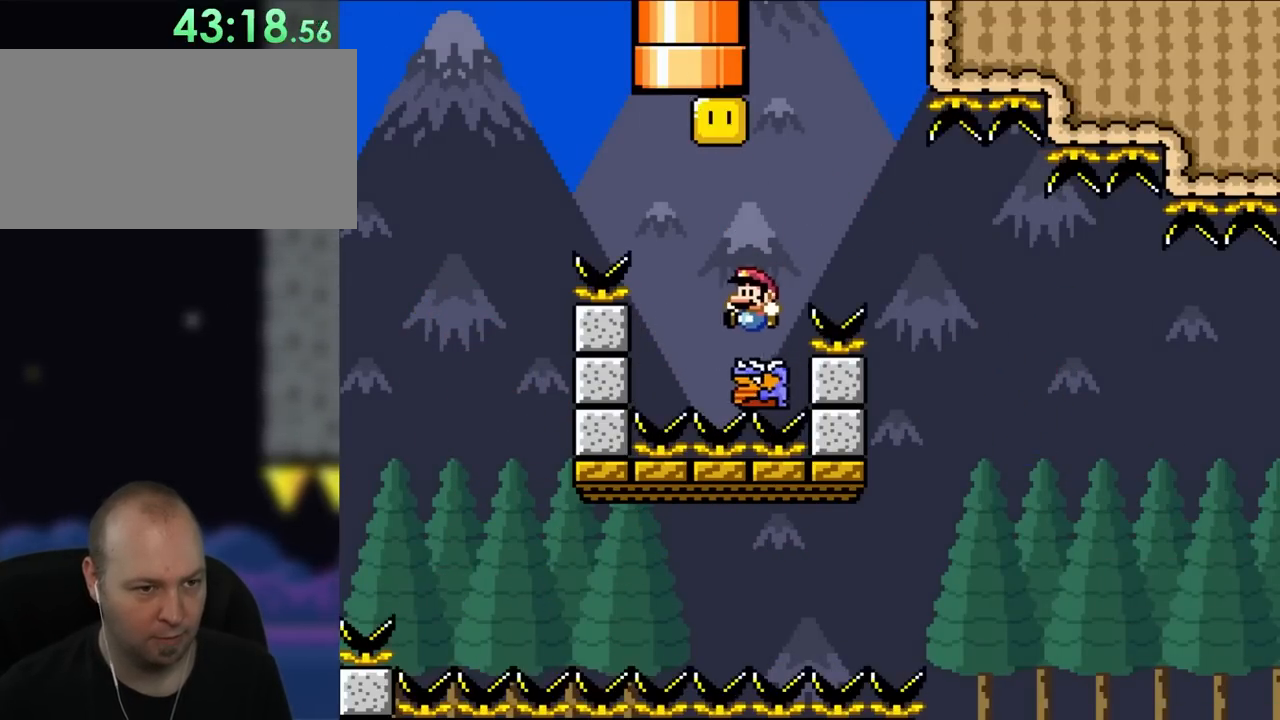
Gameplay with a controller (Nintendo layout); each line is a JSON object with the inputs held at the frame after it. "events" lists button and stick changes between this image and that frame as [ms after this image, input, new state], when the widget could be followed in between. Not read: B L3 R3.
{"buttons": ["Y", "DPAD_UP", "DPAD_RIGHT"], "events": [[333, "DPAD_LEFT", "up"], [333, "DPAD_RIGHT", "down"]]}
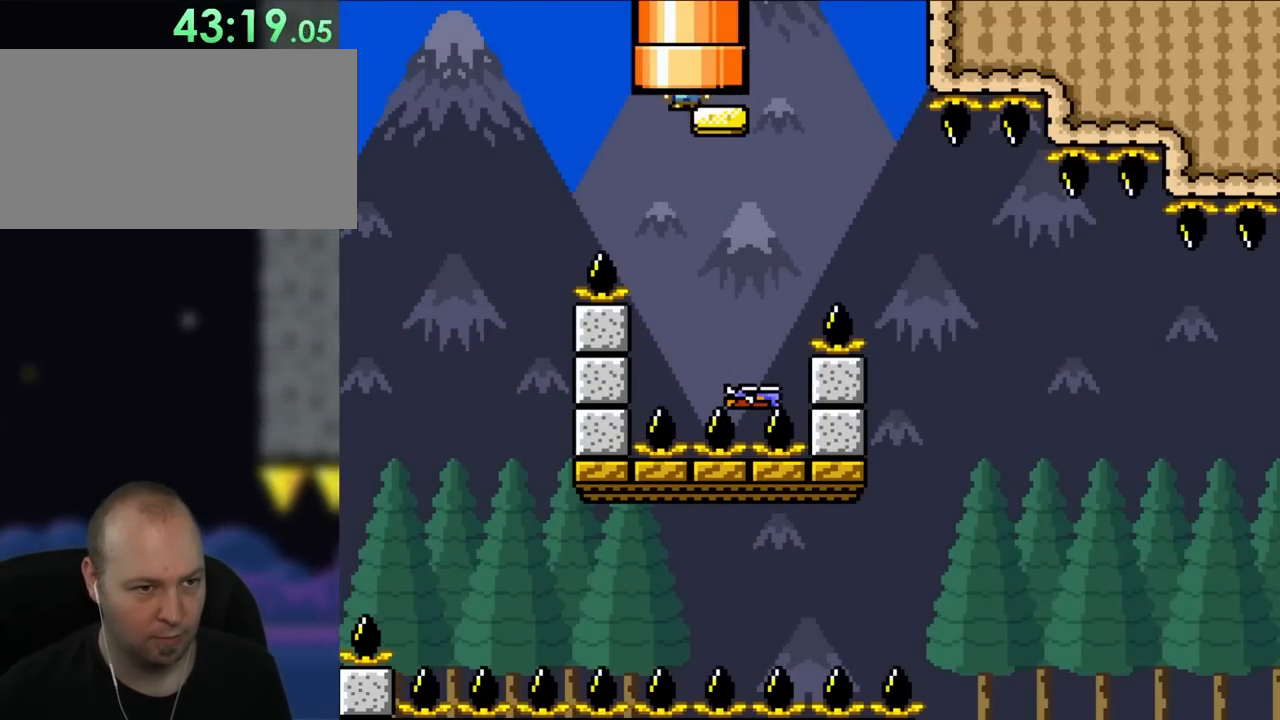
{"buttons": [], "events": [[17, "DPAD_RIGHT", "up"], [33, "DPAD_LEFT", "down"], [167, "DPAD_LEFT", "up"], [167, "DPAD_UP", "up"], [300, "Y", "up"]]}
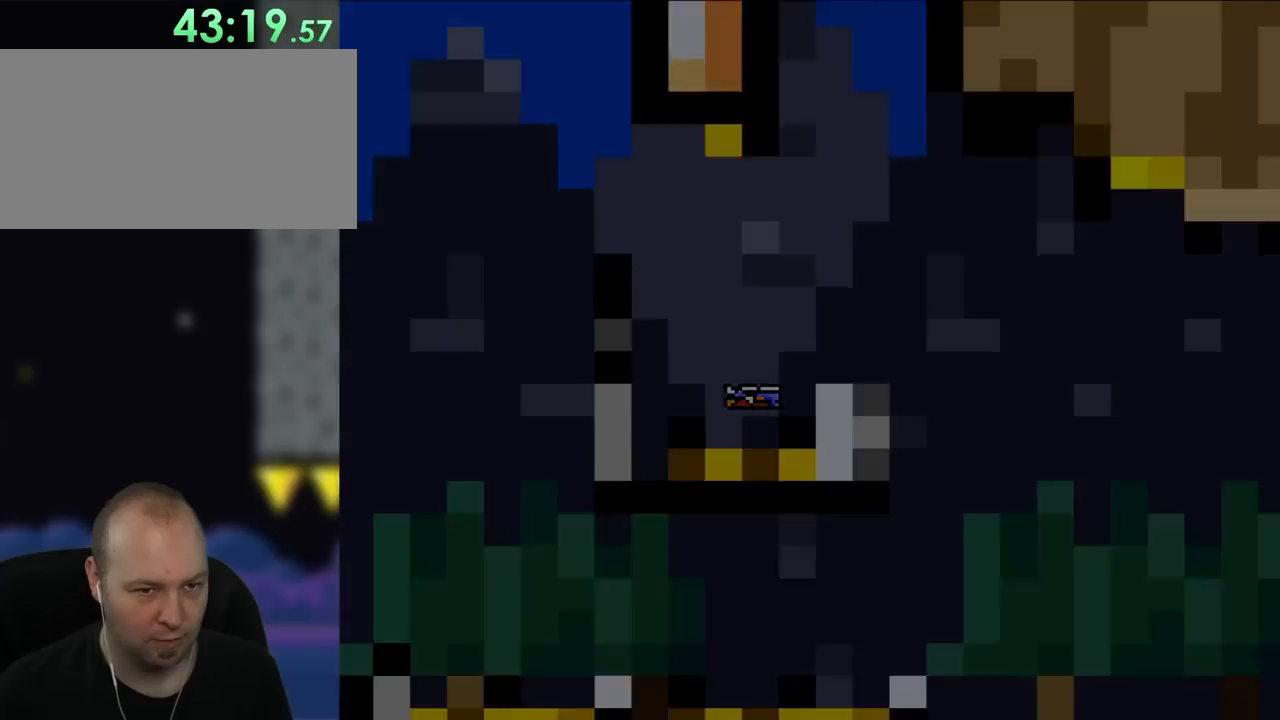
{"buttons": [], "events": []}
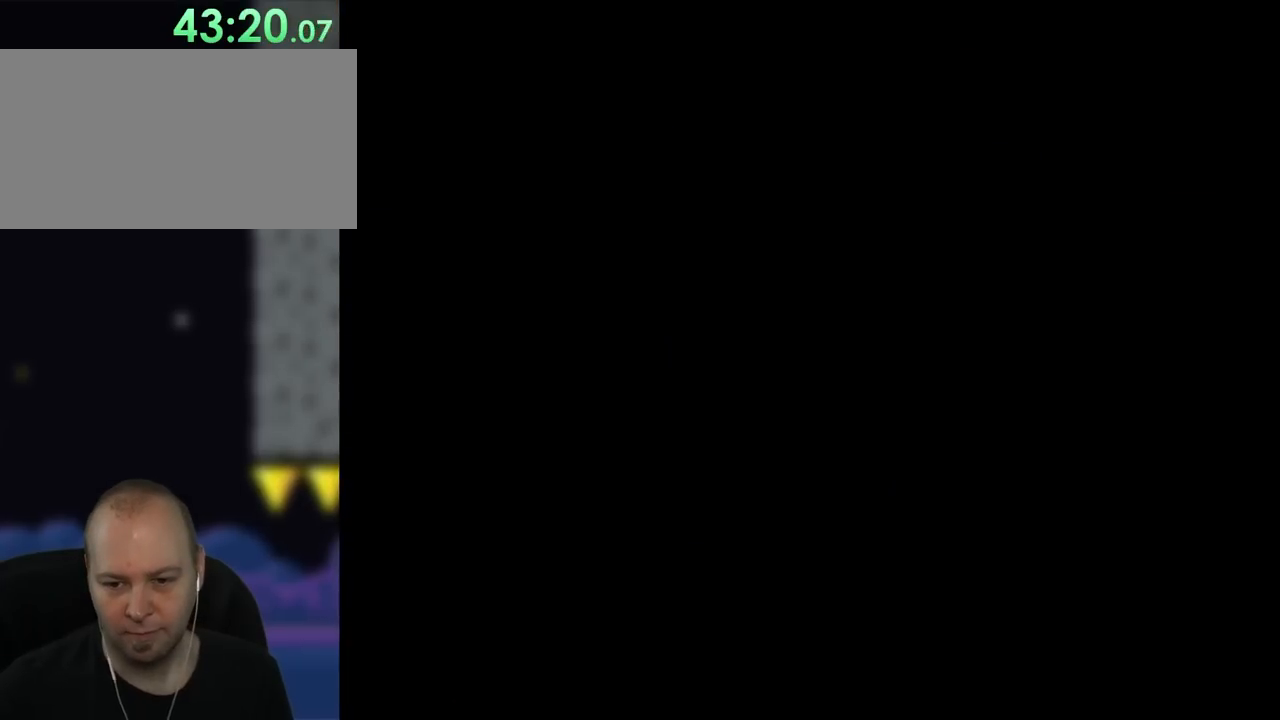
{"buttons": ["Y"], "events": [[433, "Y", "down"]]}
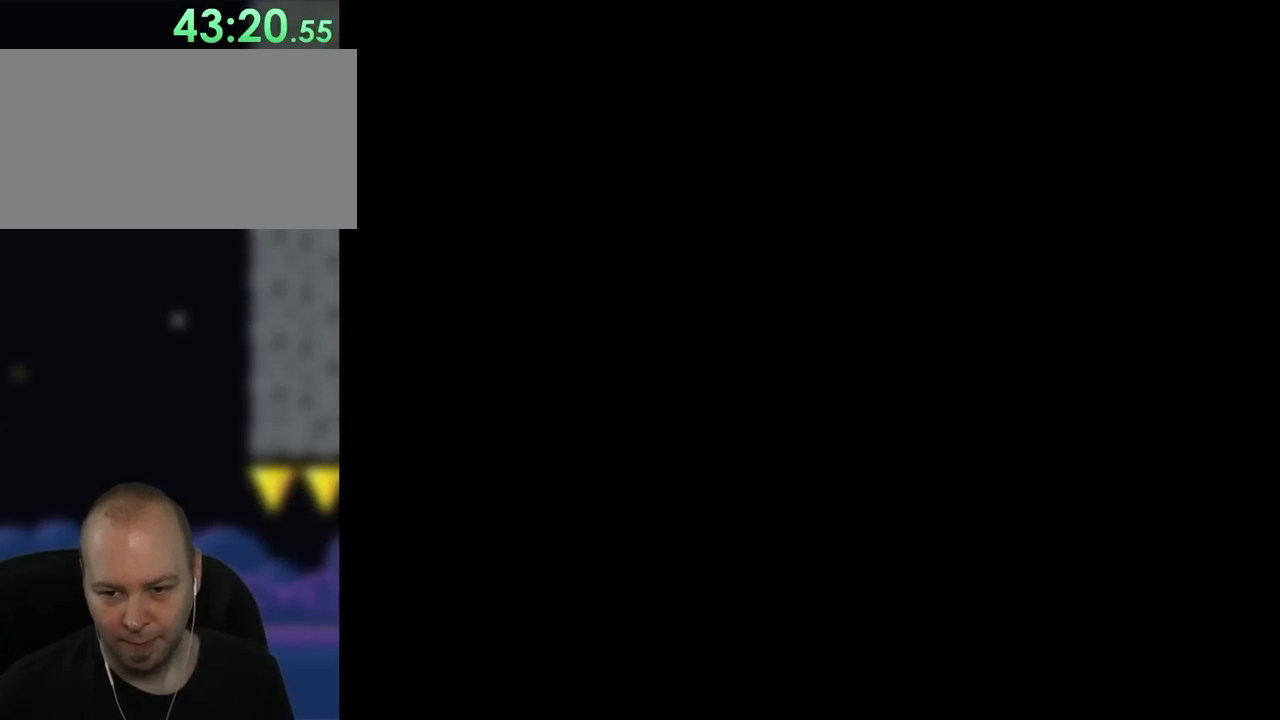
{"buttons": ["Y"], "events": []}
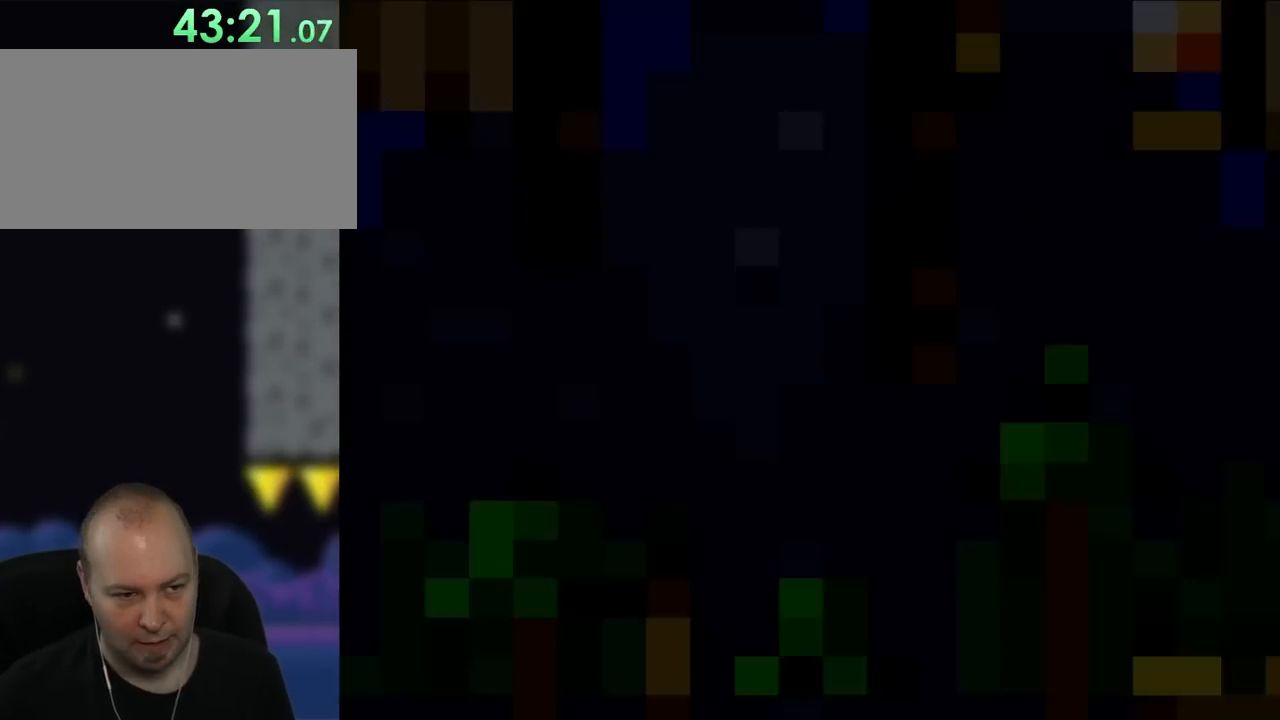
{"buttons": ["Y"], "events": []}
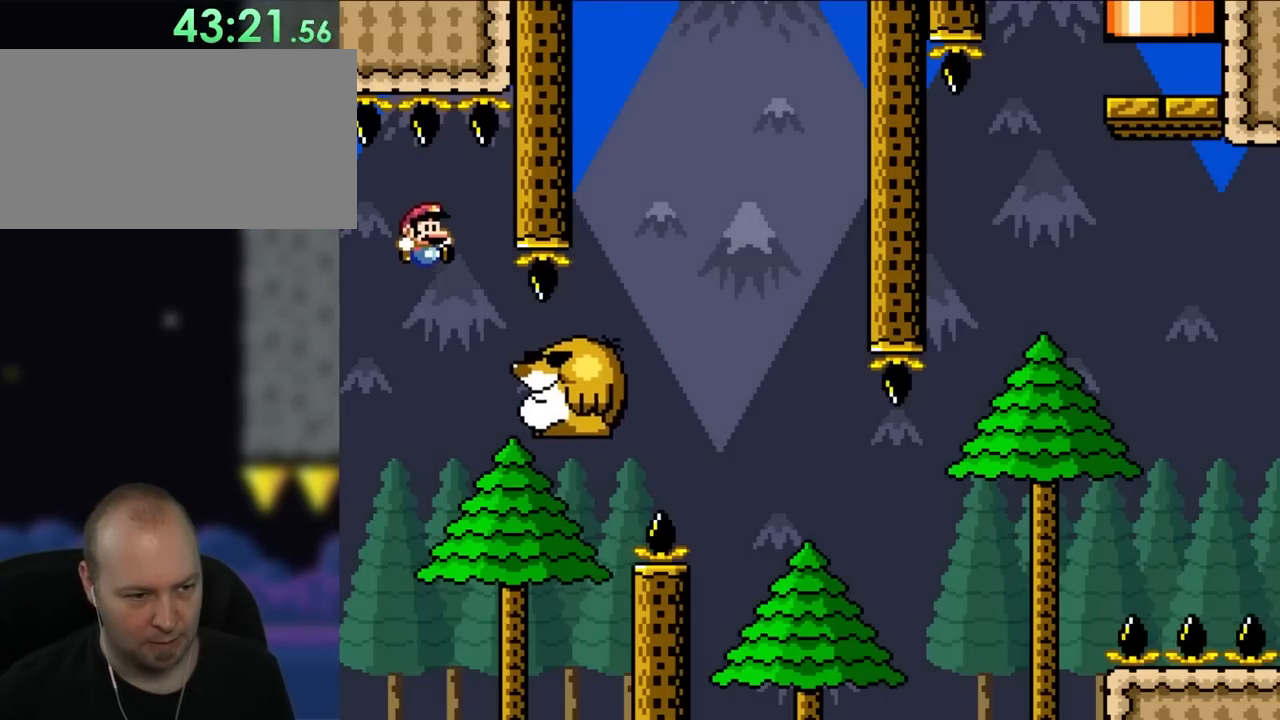
{"buttons": ["Y", "DPAD_LEFT"], "events": [[183, "DPAD_RIGHT", "down"], [383, "DPAD_UP", "down"], [417, "DPAD_LEFT", "down"], [417, "DPAD_RIGHT", "up"], [450, "DPAD_UP", "up"]]}
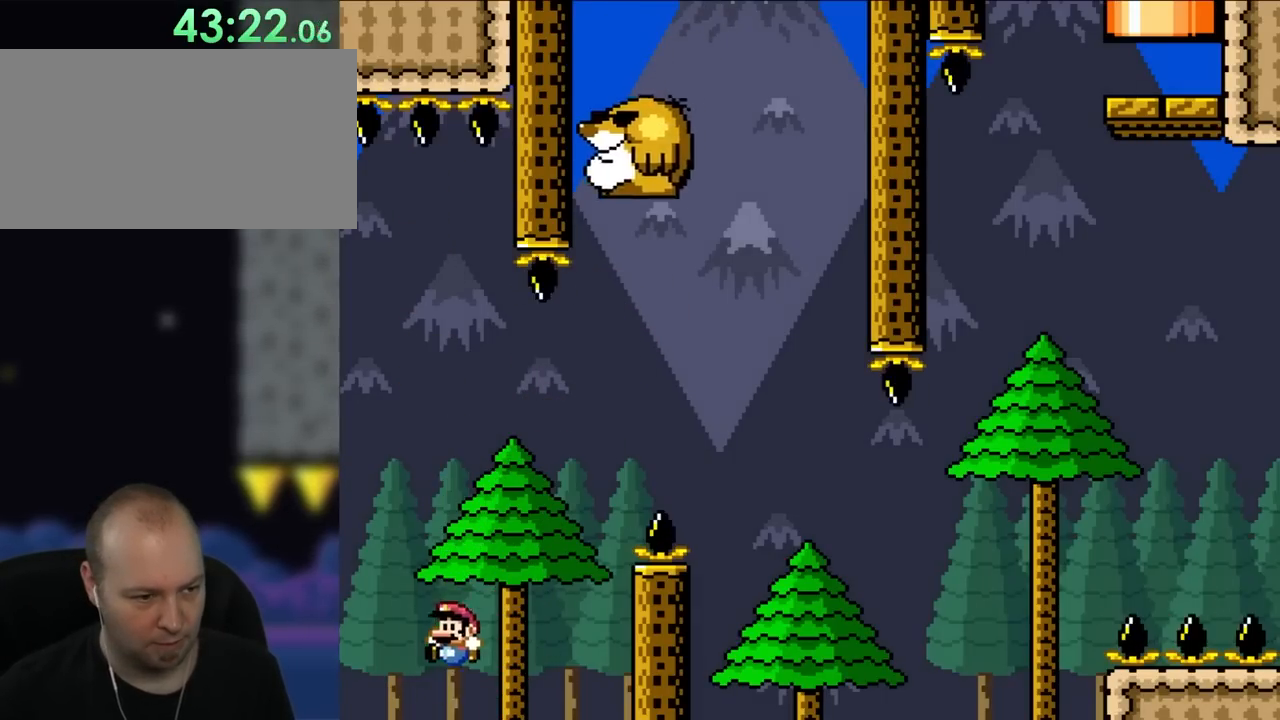
{"buttons": ["Y"], "events": [[83, "DPAD_LEFT", "up"], [150, "DPAD_RIGHT", "down"], [333, "DPAD_RIGHT", "up"]]}
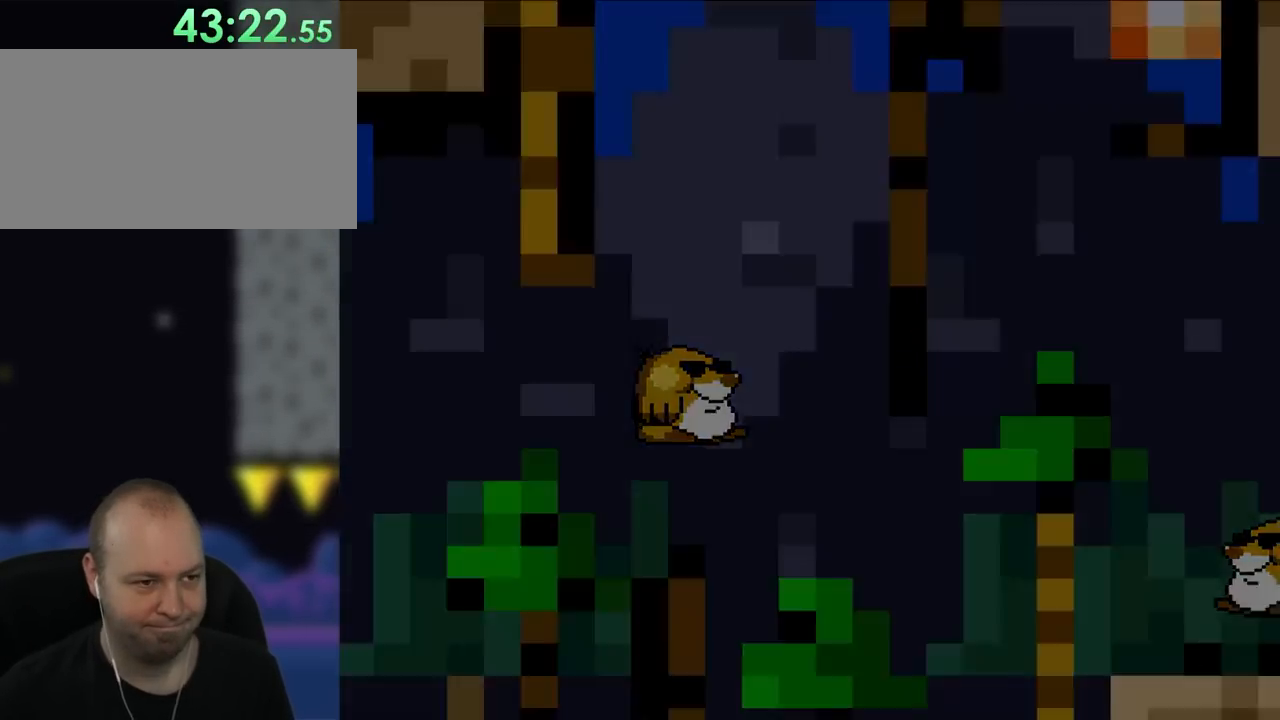
{"buttons": ["Y"], "events": []}
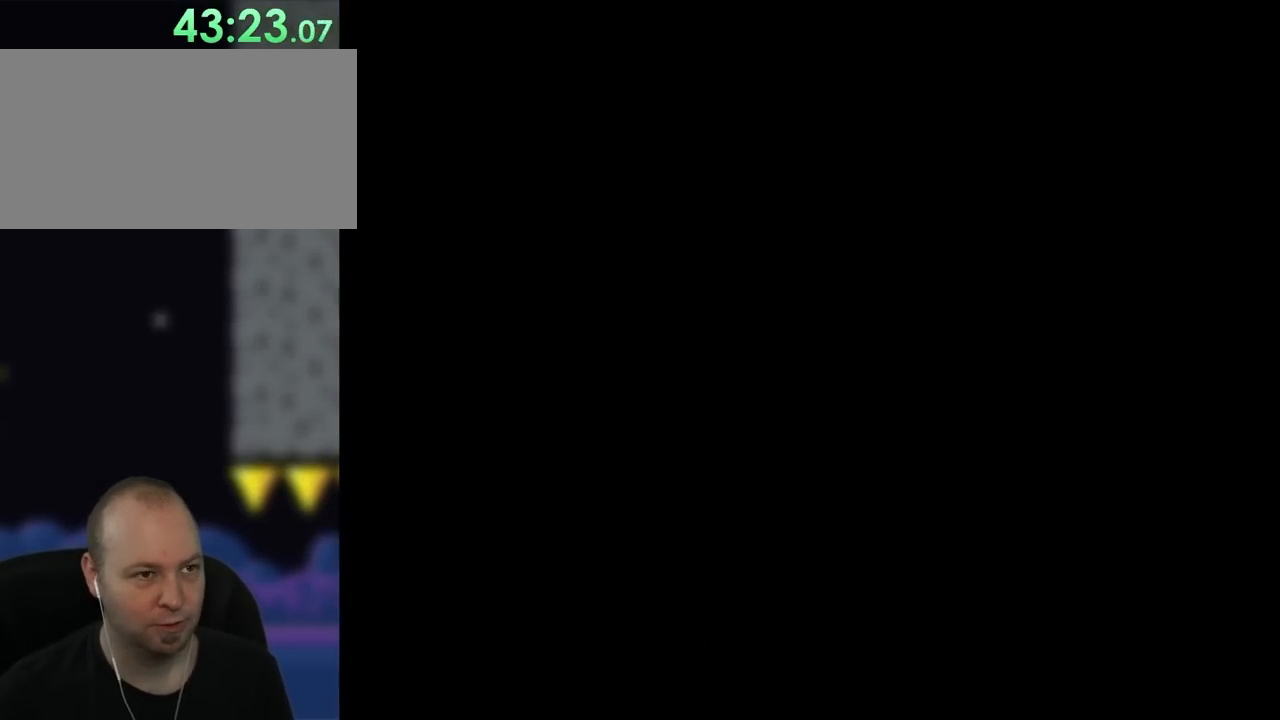
{"buttons": ["Y"], "events": []}
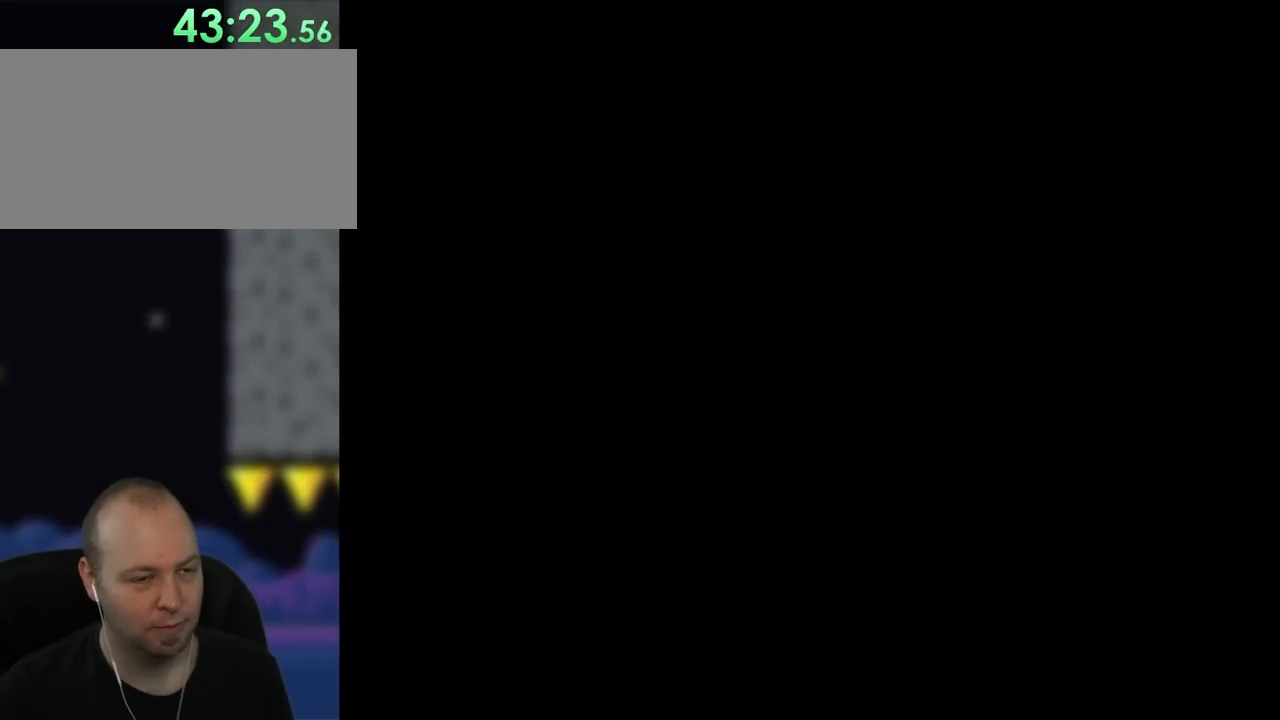
{"buttons": ["Y"], "events": []}
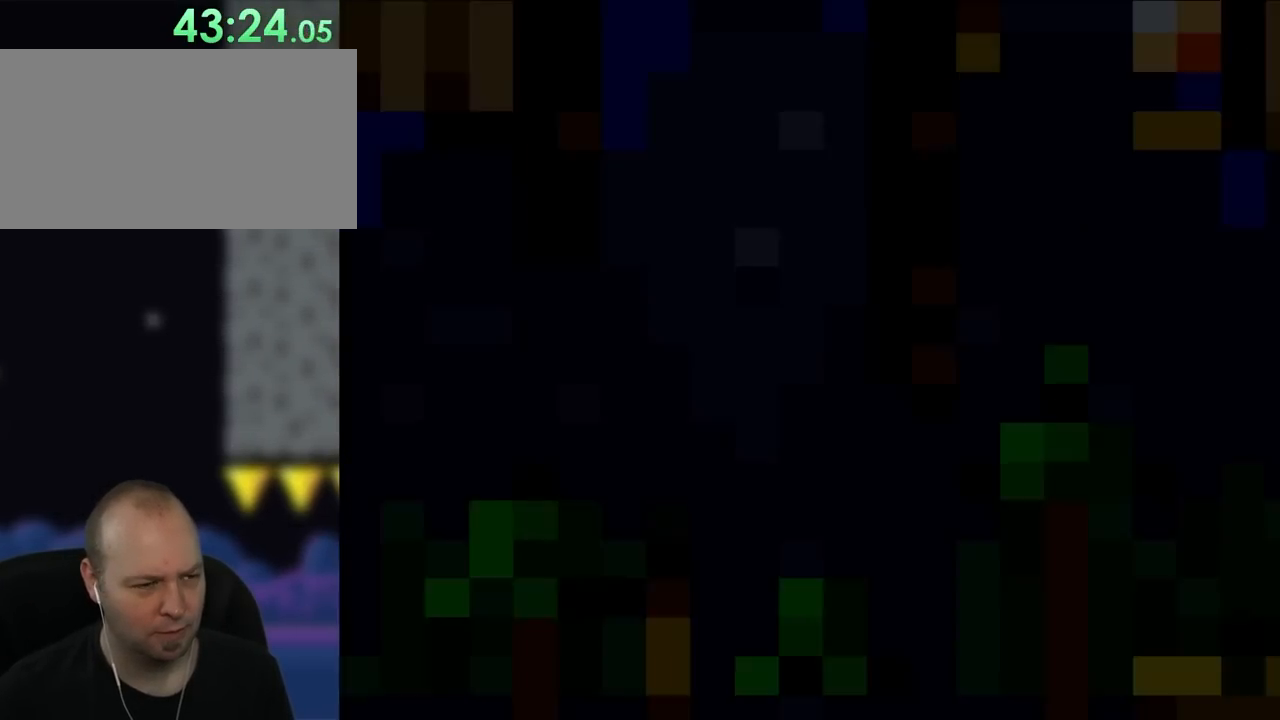
{"buttons": ["Y"], "events": []}
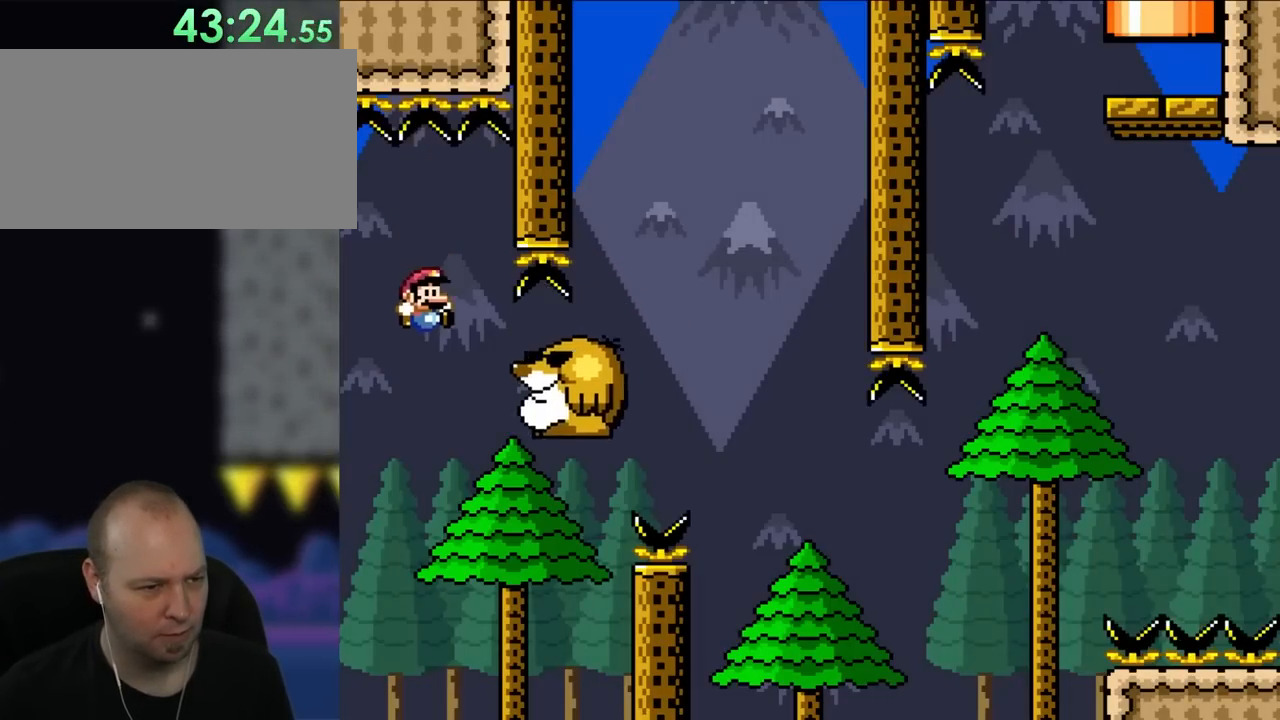
{"buttons": ["Y", "DPAD_UP", "DPAD_LEFT"], "events": [[83, "DPAD_RIGHT", "down"], [450, "DPAD_UP", "down"], [483, "DPAD_LEFT", "down"], [483, "DPAD_RIGHT", "up"]]}
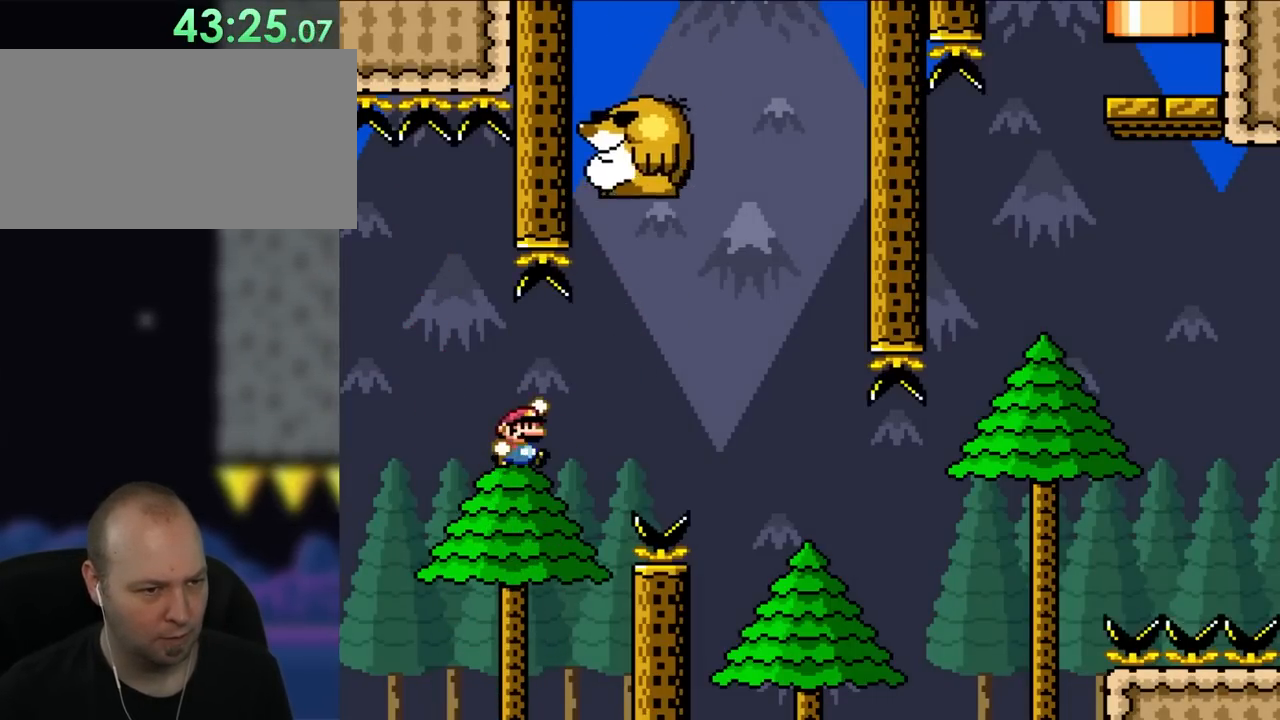
{"buttons": ["Y", "DPAD_RIGHT"], "events": [[17, "DPAD_UP", "up"], [67, "DPAD_UP", "down"], [117, "DPAD_LEFT", "up"], [117, "DPAD_RIGHT", "down"], [117, "DPAD_UP", "up"], [283, "DPAD_RIGHT", "up"], [450, "DPAD_RIGHT", "down"]]}
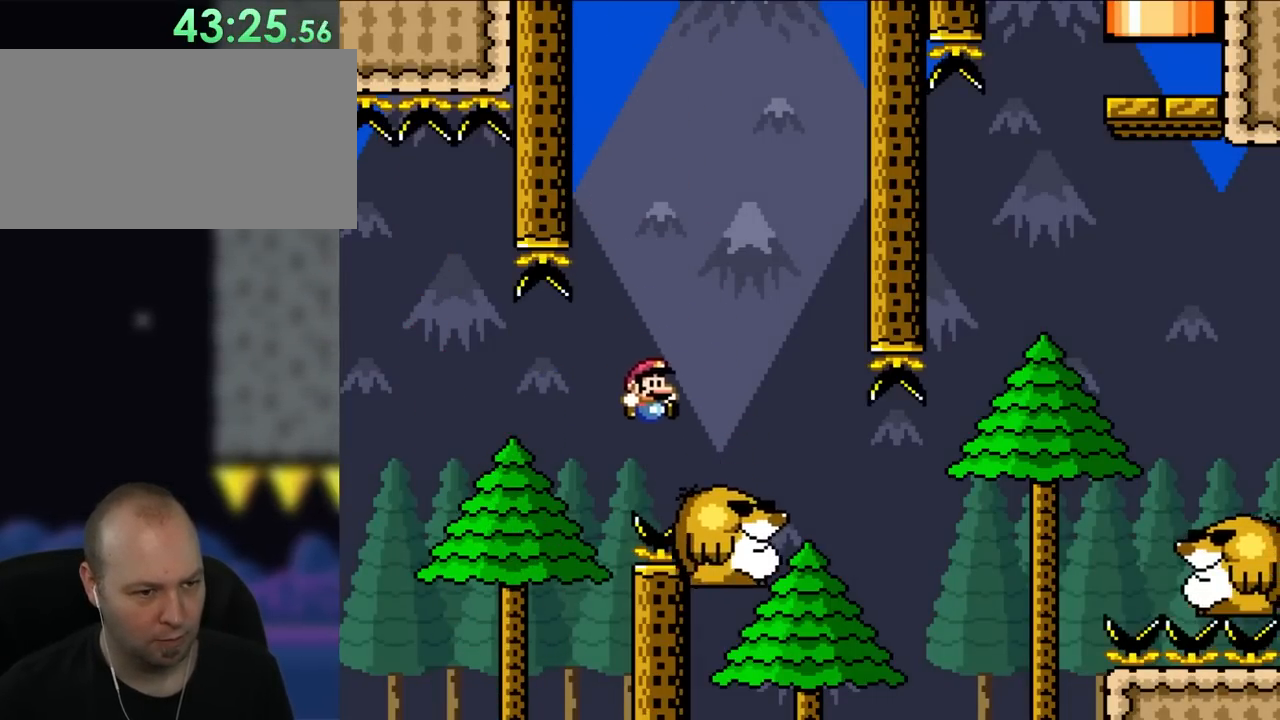
{"buttons": ["Y", "DPAD_RIGHT"], "events": [[283, "DPAD_UP", "down"], [317, "DPAD_LEFT", "down"], [317, "DPAD_RIGHT", "up"], [350, "DPAD_UP", "up"], [417, "DPAD_UP", "down"], [450, "DPAD_LEFT", "up"], [450, "DPAD_UP", "up"], [483, "DPAD_RIGHT", "down"]]}
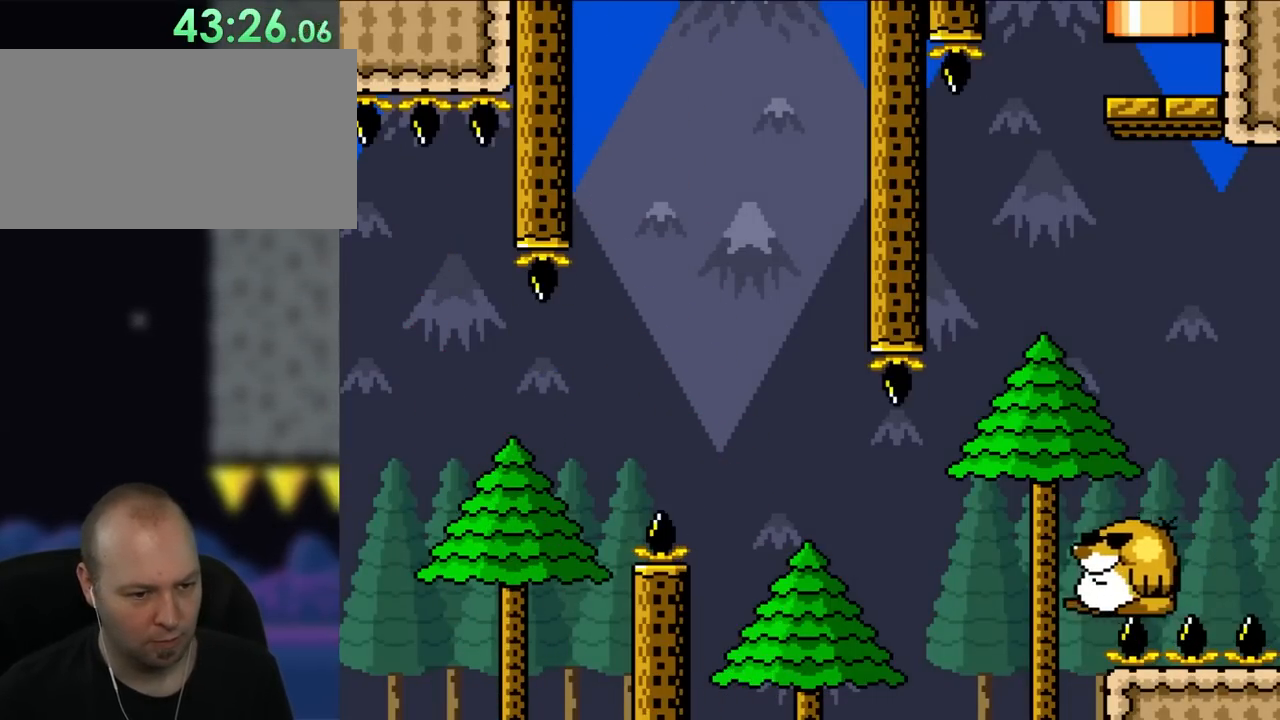
{"buttons": ["Y"], "events": [[250, "DPAD_RIGHT", "up"]]}
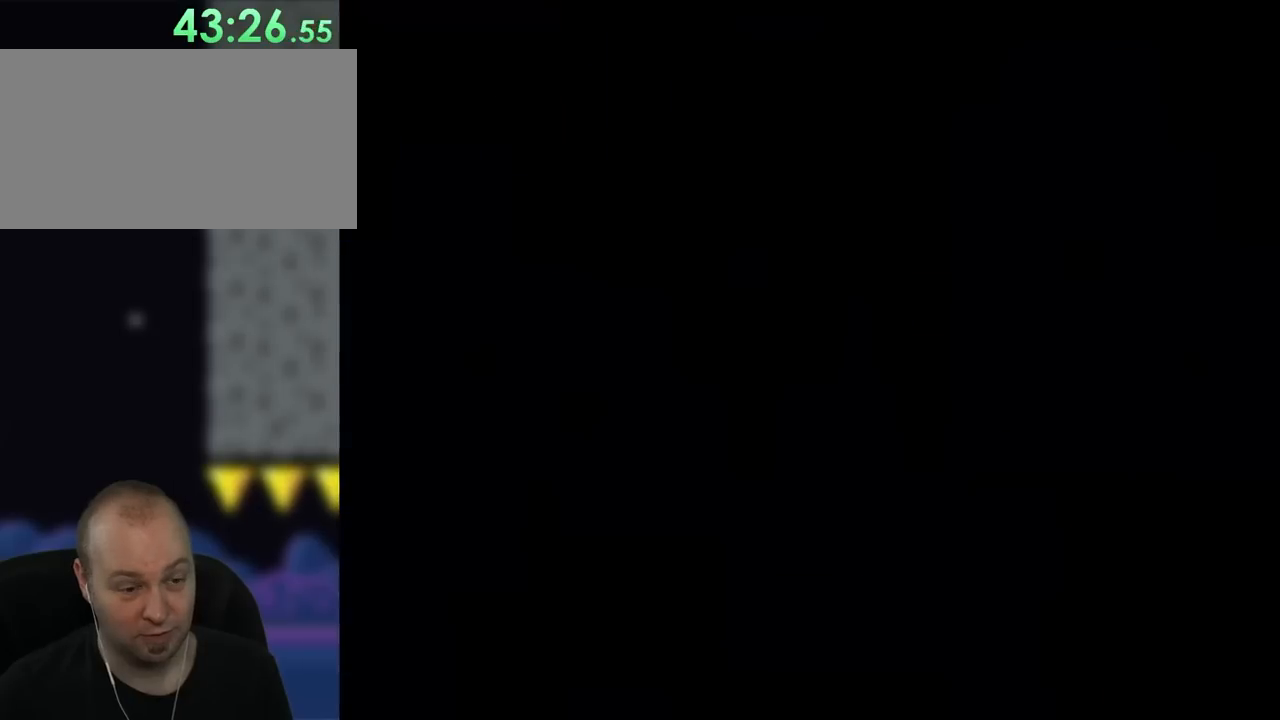
{"buttons": ["Y"], "events": []}
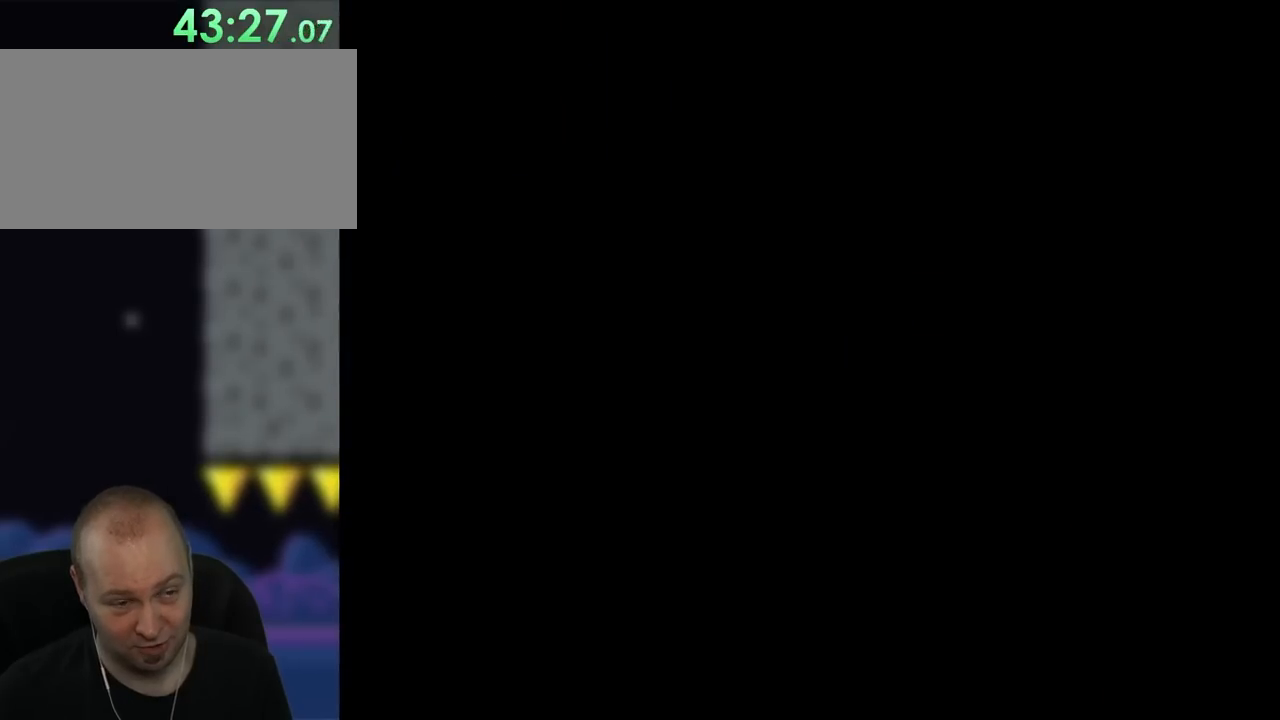
{"buttons": ["Y"], "events": []}
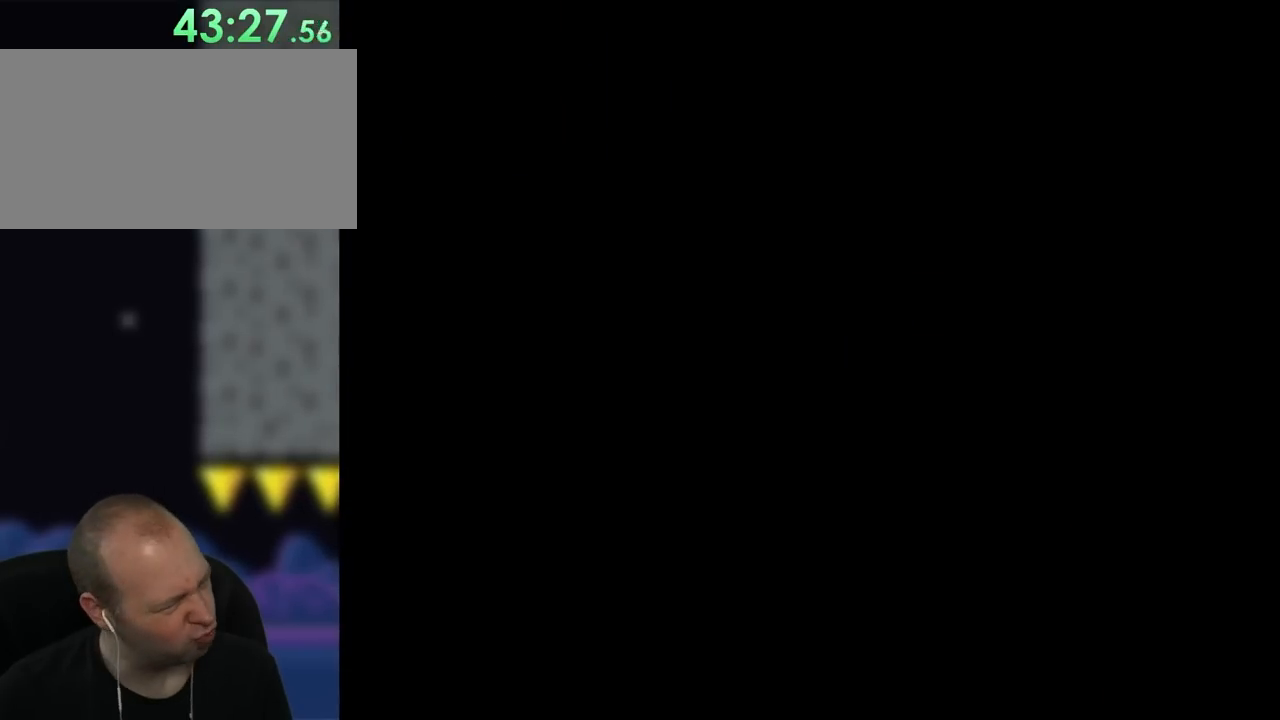
{"buttons": ["Y"], "events": []}
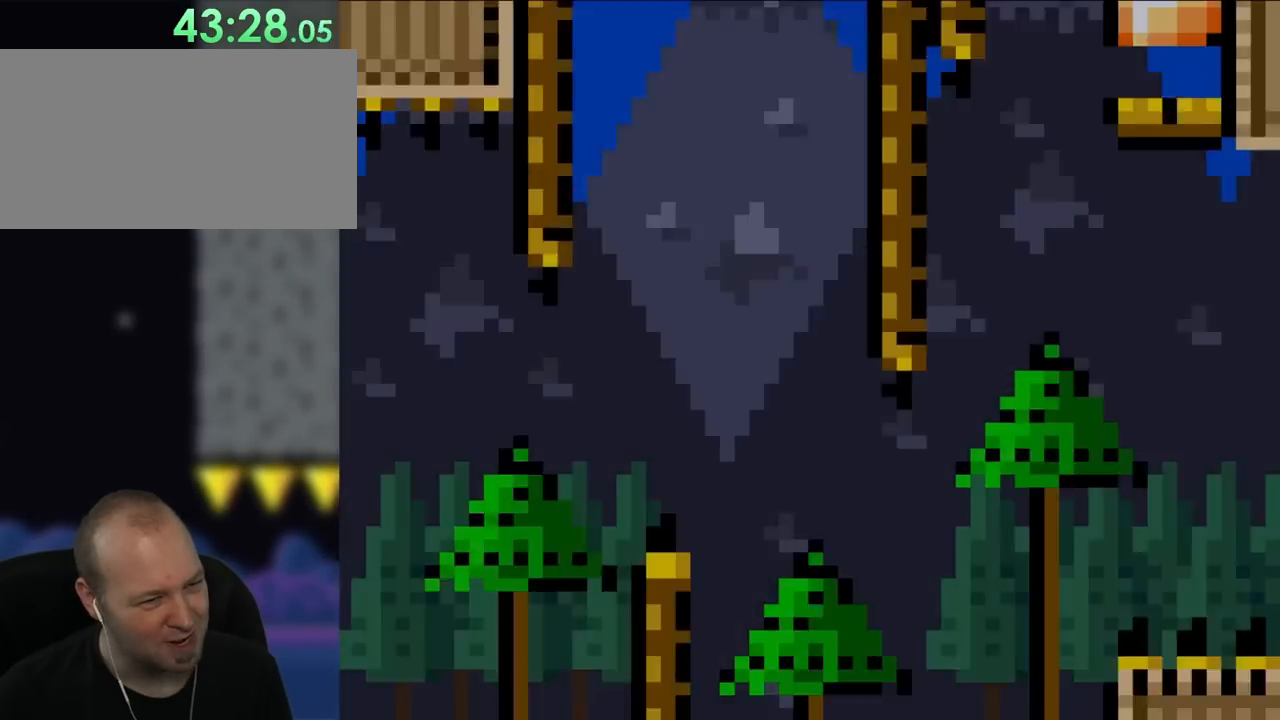
{"buttons": ["Y", "DPAD_RIGHT"], "events": [[383, "DPAD_RIGHT", "down"]]}
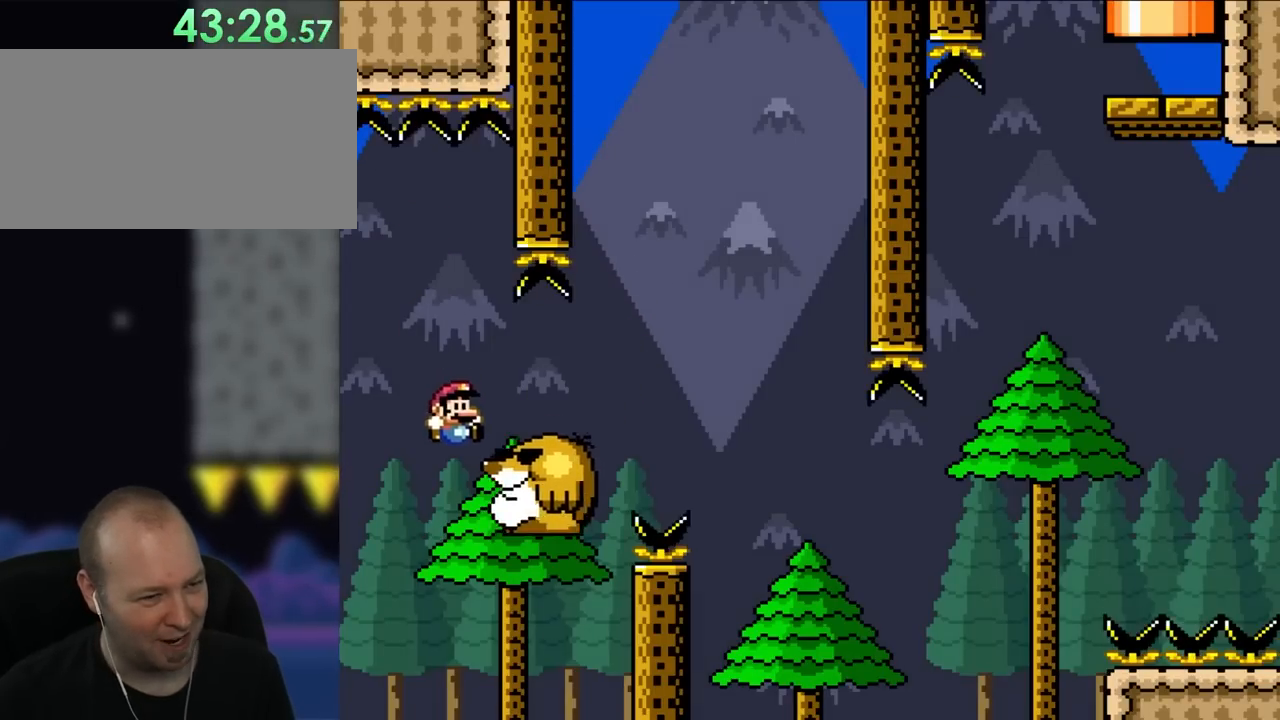
{"buttons": ["Y", "DPAD_UP", "DPAD_LEFT"], "events": [[350, "DPAD_UP", "down"], [383, "DPAD_LEFT", "down"], [383, "DPAD_RIGHT", "up"], [417, "DPAD_UP", "up"], [450, "DPAD_UP", "down"]]}
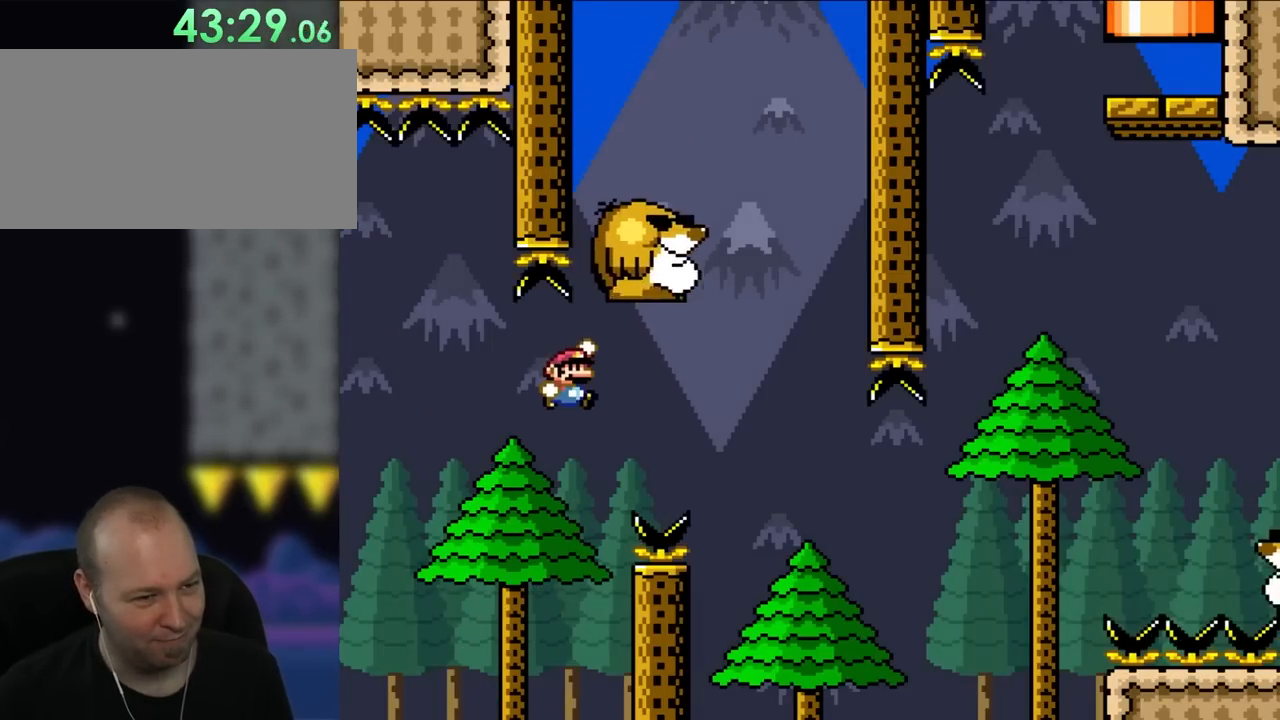
{"buttons": ["Y", "DPAD_RIGHT"], "events": [[17, "DPAD_LEFT", "up"], [17, "DPAD_RIGHT", "down"], [17, "DPAD_UP", "up"]]}
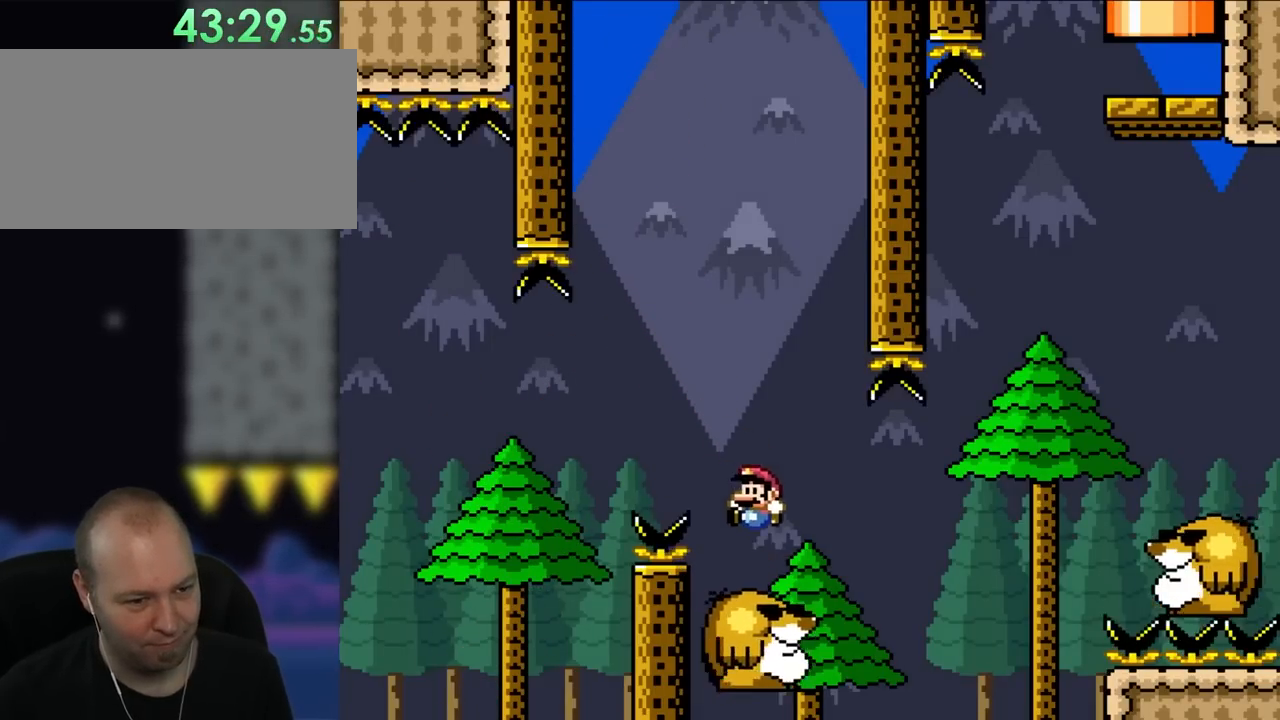
{"buttons": ["Y"], "events": [[17, "DPAD_UP", "down"], [50, "DPAD_LEFT", "down"], [50, "DPAD_RIGHT", "up"], [50, "DPAD_UP", "up"], [117, "DPAD_UP", "down"], [150, "DPAD_LEFT", "up"], [150, "DPAD_RIGHT", "down"], [150, "DPAD_UP", "up"], [450, "DPAD_RIGHT", "up"]]}
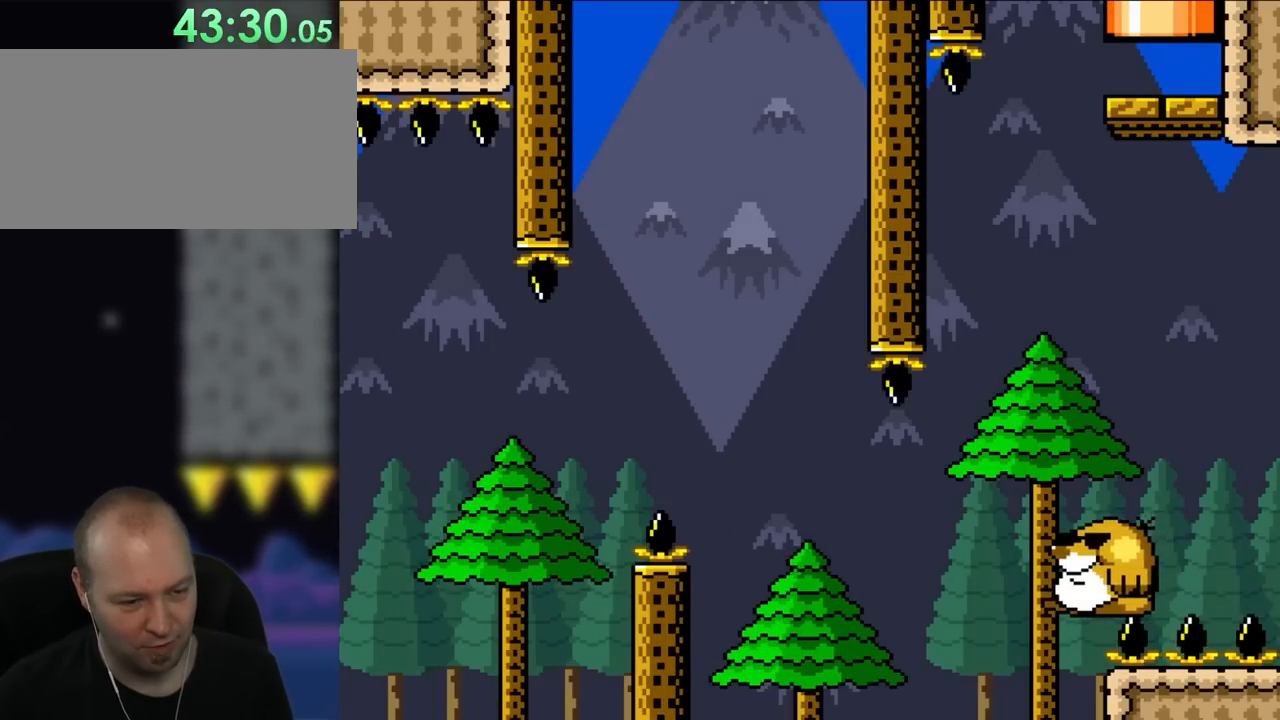
{"buttons": ["Y"], "events": []}
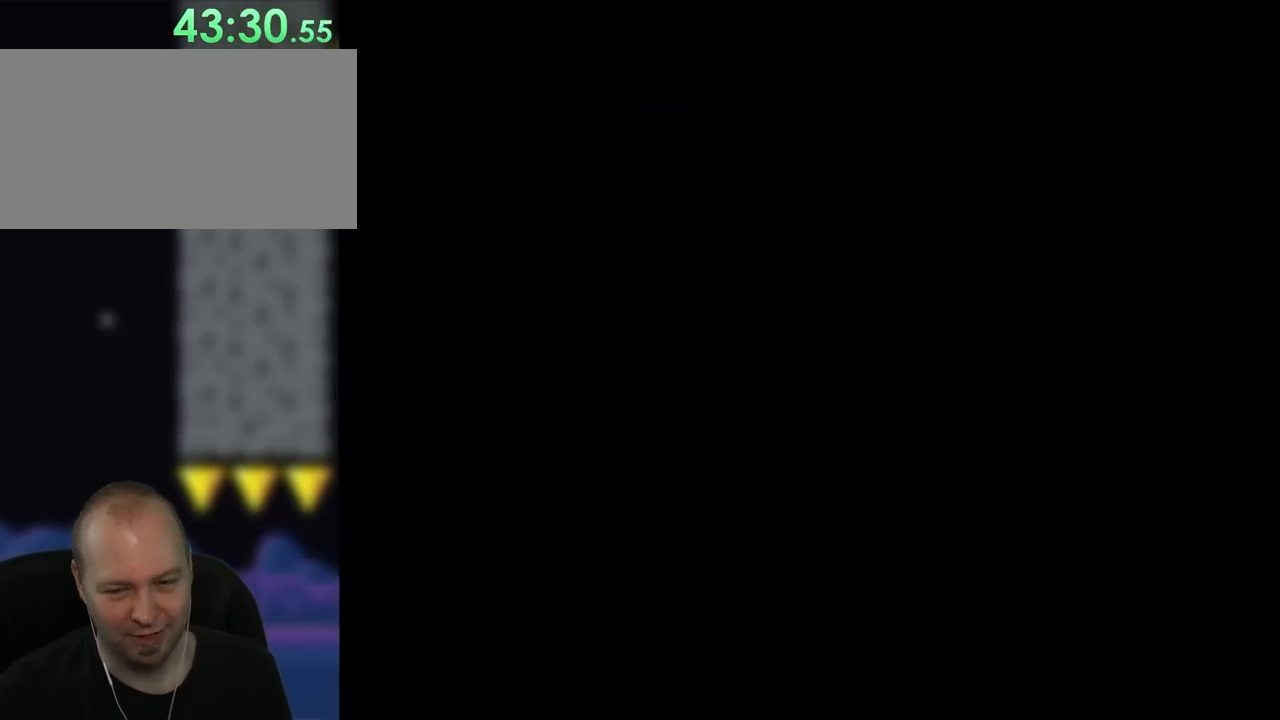
{"buttons": ["Y"], "events": []}
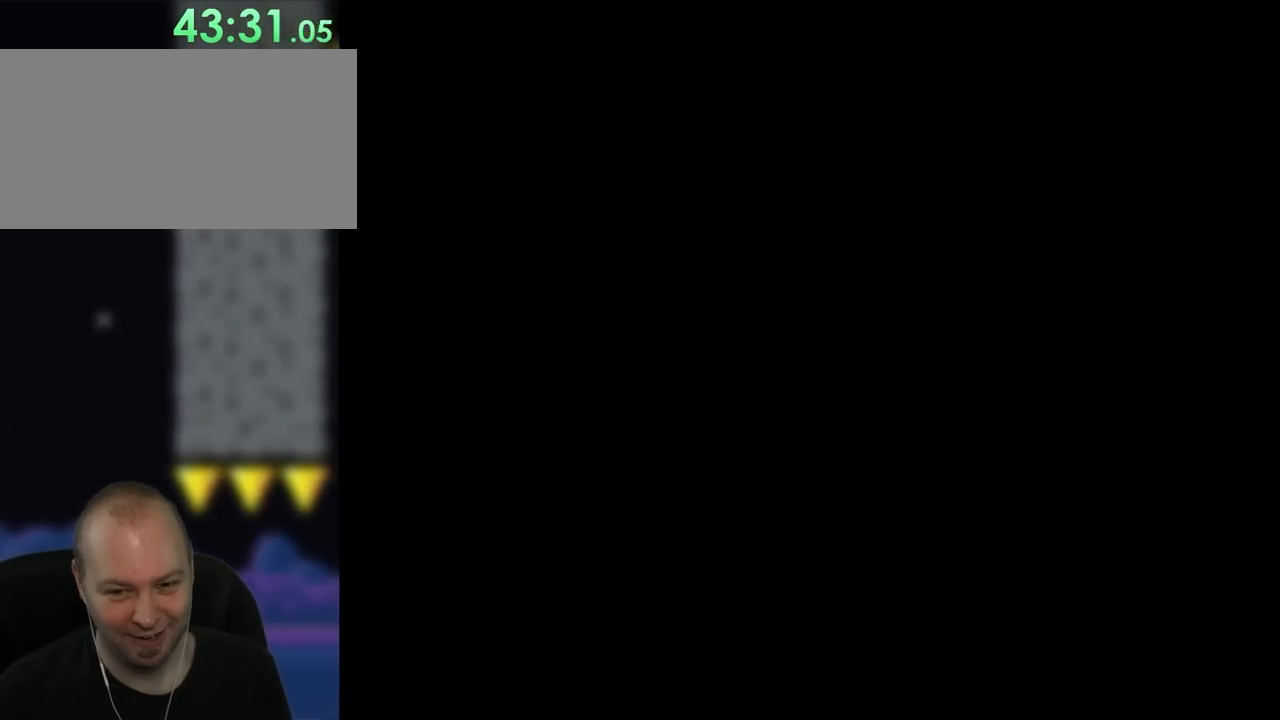
{"buttons": ["Y", "DPAD_RIGHT"], "events": [[100, "DPAD_RIGHT", "down"]]}
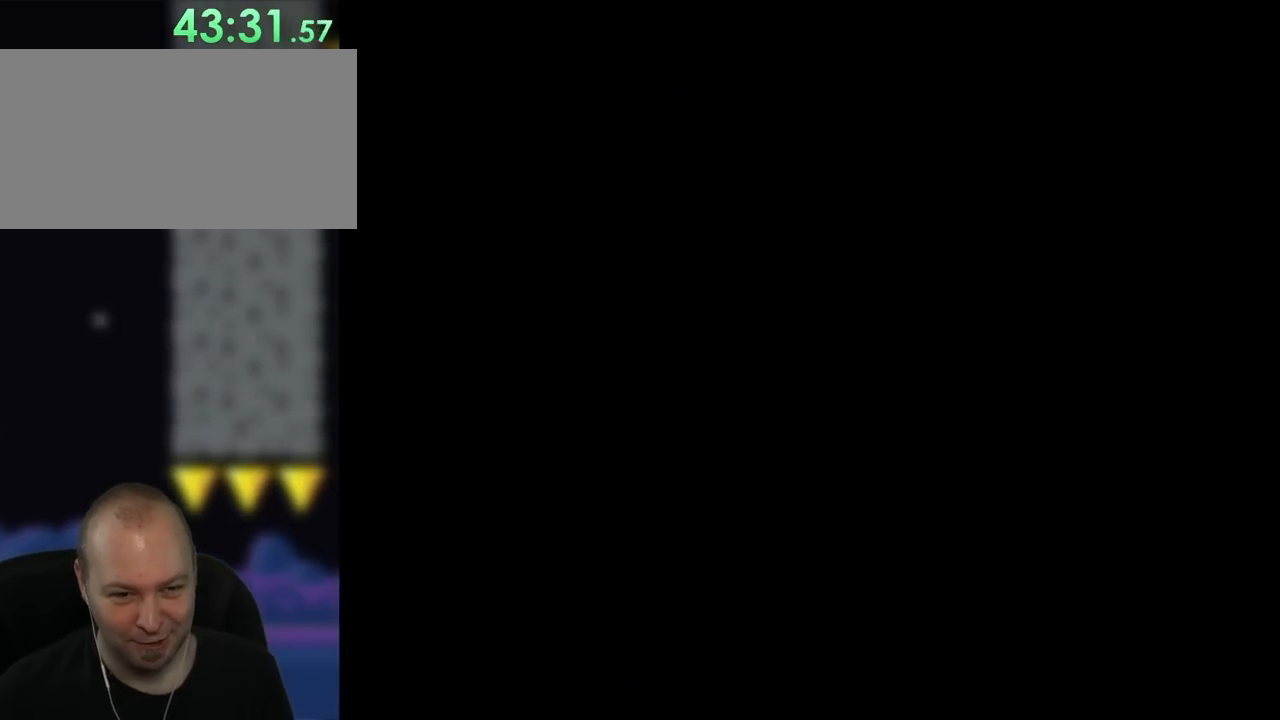
{"buttons": ["Y", "DPAD_RIGHT"], "events": []}
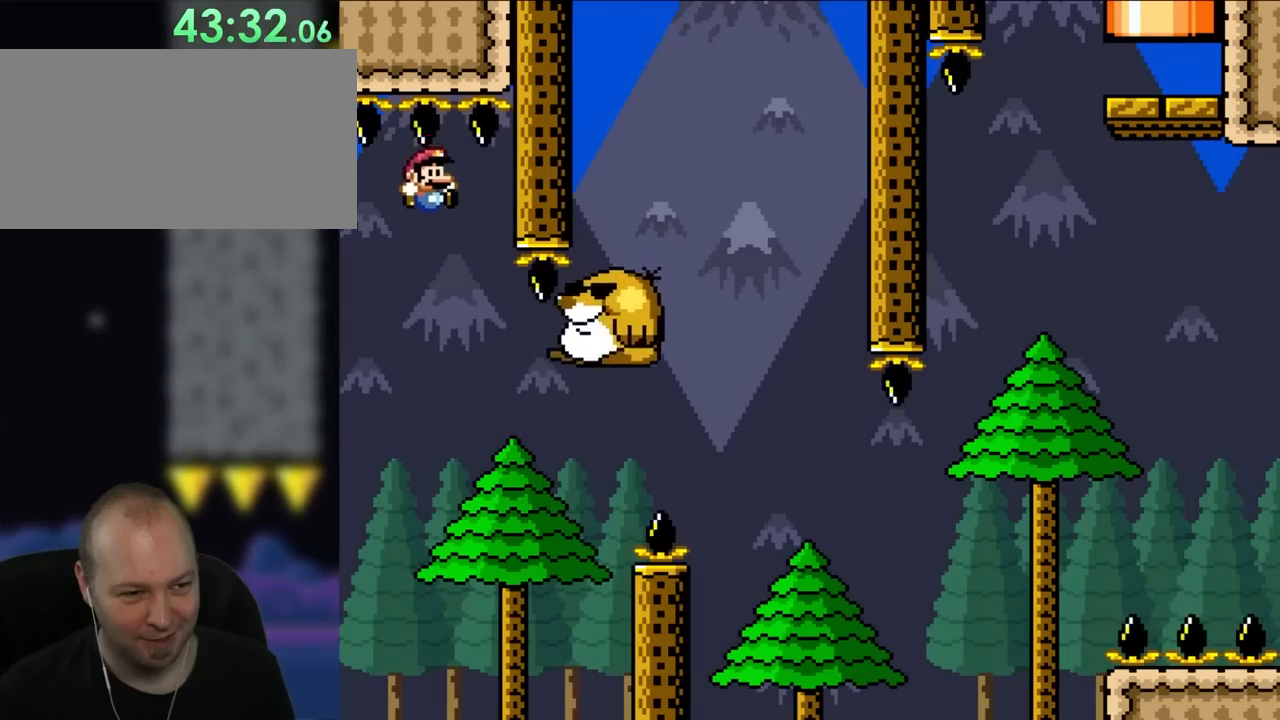
{"buttons": ["Y", "DPAD_UP", "DPAD_LEFT"], "events": [[417, "DPAD_UP", "down"], [500, "DPAD_LEFT", "down"], [500, "DPAD_RIGHT", "up"]]}
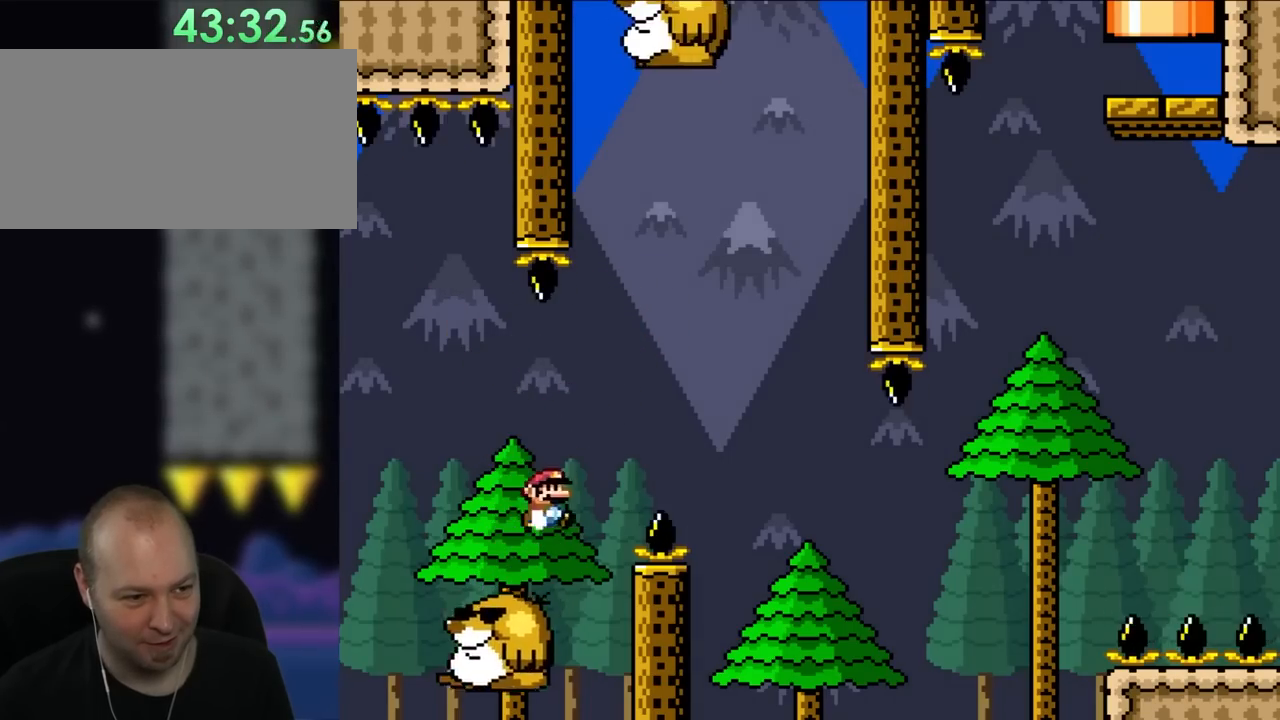
{"buttons": ["Y", "DPAD_RIGHT"], "events": [[50, "DPAD_LEFT", "up"], [83, "DPAD_RIGHT", "down"], [117, "DPAD_UP", "up"], [183, "DPAD_UP", "down"], [217, "DPAD_LEFT", "down"], [217, "DPAD_RIGHT", "up"], [217, "DPAD_UP", "up"], [350, "DPAD_UP", "down"], [417, "DPAD_LEFT", "up"], [417, "DPAD_RIGHT", "down"], [417, "DPAD_UP", "up"]]}
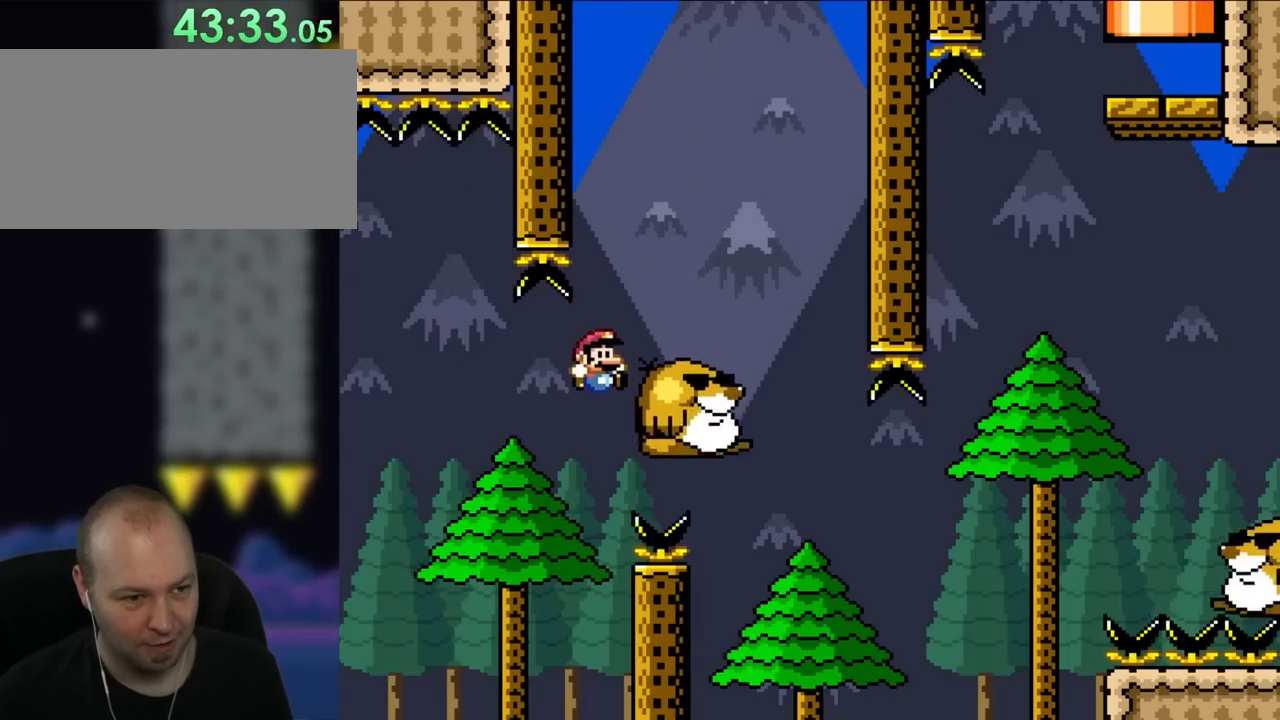
{"buttons": ["Y", "DPAD_RIGHT"], "events": []}